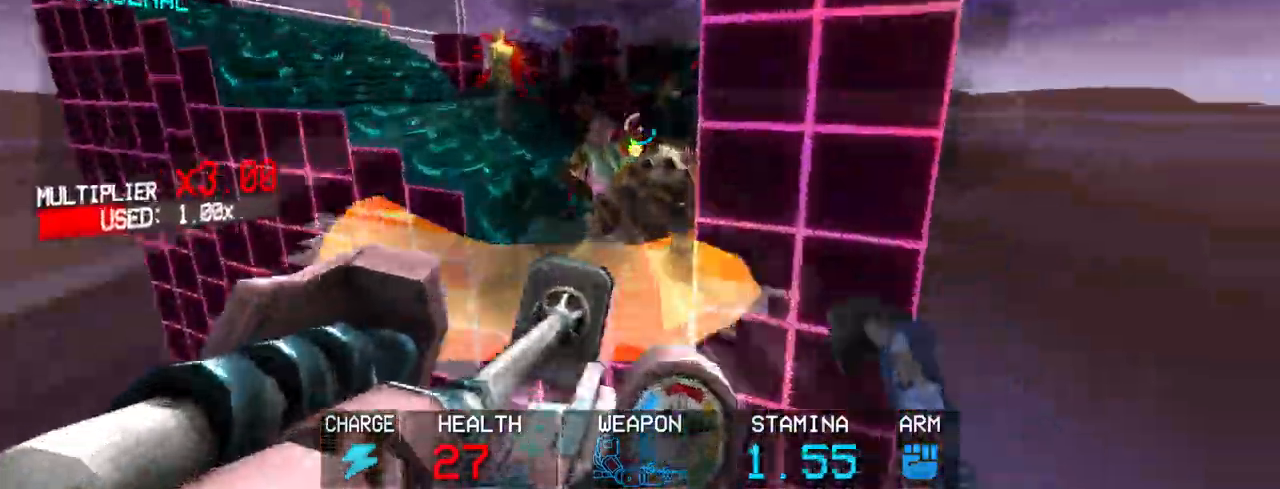
Gameplay with keyboard and mouse; each line is a JSON object with the keys and mouse buttons held at the frame after it. "events" lists presses ("down") and releases ("up") of "1", "2", "3", "4", "5", "a", "alt", "c", "caps_lock", "ctrl", "d", "e", "f", "g", "q", "r", "s", "shift", "space", "t", "tab", "v", "w", "x", "z", "mouse_left", "mouse_wheel" and "mouse_right" between this image and that frame as [ms after this image, input, new state], when the widget could be followed in between. "mouse_left", "mouse_wheel", "mouse_right" = the "left", "wheel", "right" buttons of the "mouse" list. No other keys are recorded. "wheel" means that the mouse wheel is clicked or scrolled. Not read: mouse_move.
{"keys": [], "mouse": [], "events": [[17, "shift", "up"], [17, "w", "up"], [300, "r", "down"], [383, "r", "up"]]}
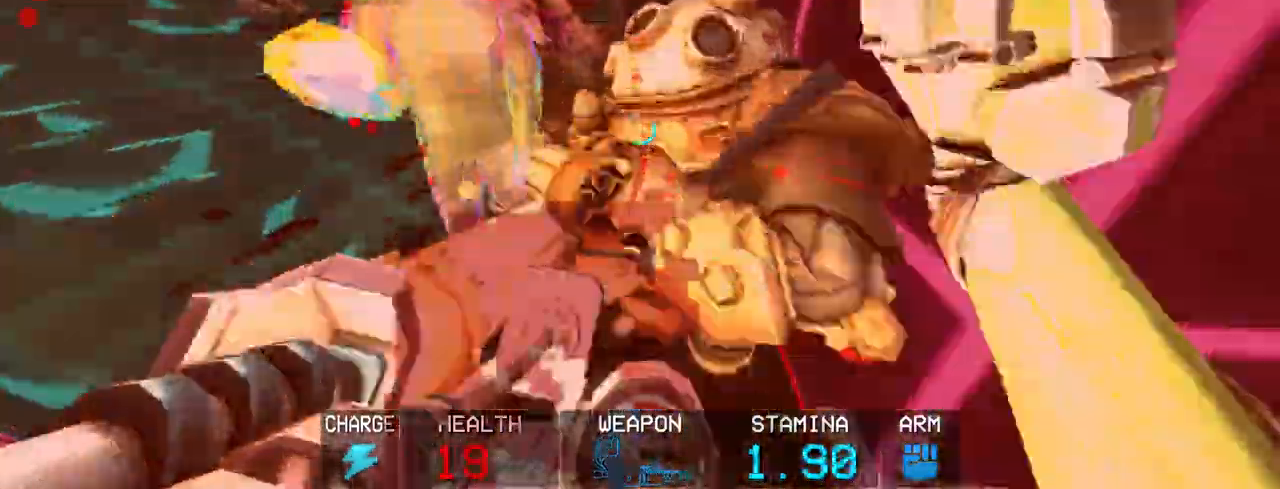
{"keys": ["shift", "w"], "mouse": [], "events": [[83, "f", "down"], [217, "f", "up"], [400, "shift", "down"], [400, "w", "down"]]}
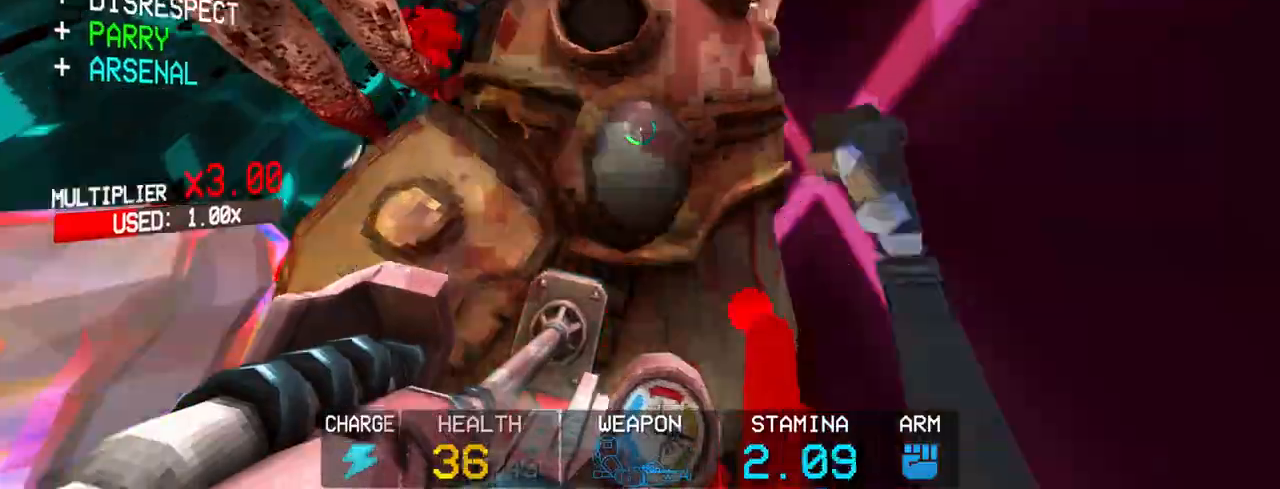
{"keys": ["c", "w"], "mouse": [], "events": [[50, "shift", "up"], [150, "shift", "down"], [283, "shift", "up"], [417, "c", "down"]]}
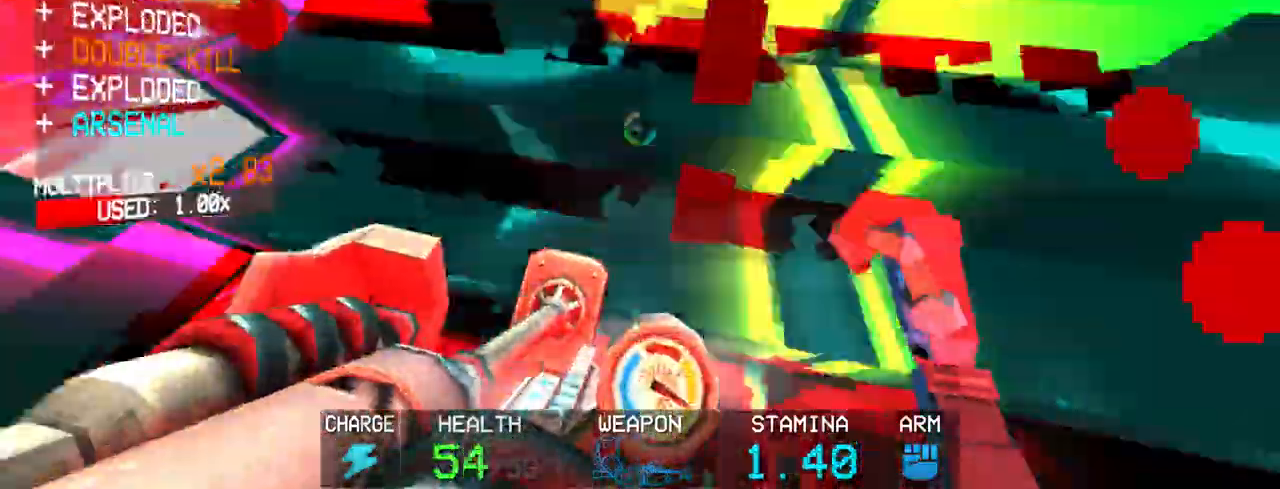
{"keys": ["4", "a"], "mouse": [], "events": [[67, "a", "down"], [67, "mouse_left", "down"], [117, "c", "up"], [117, "space", "down"], [200, "w", "up"], [250, "space", "up"], [383, "mouse_left", "up"], [433, "4", "down"]]}
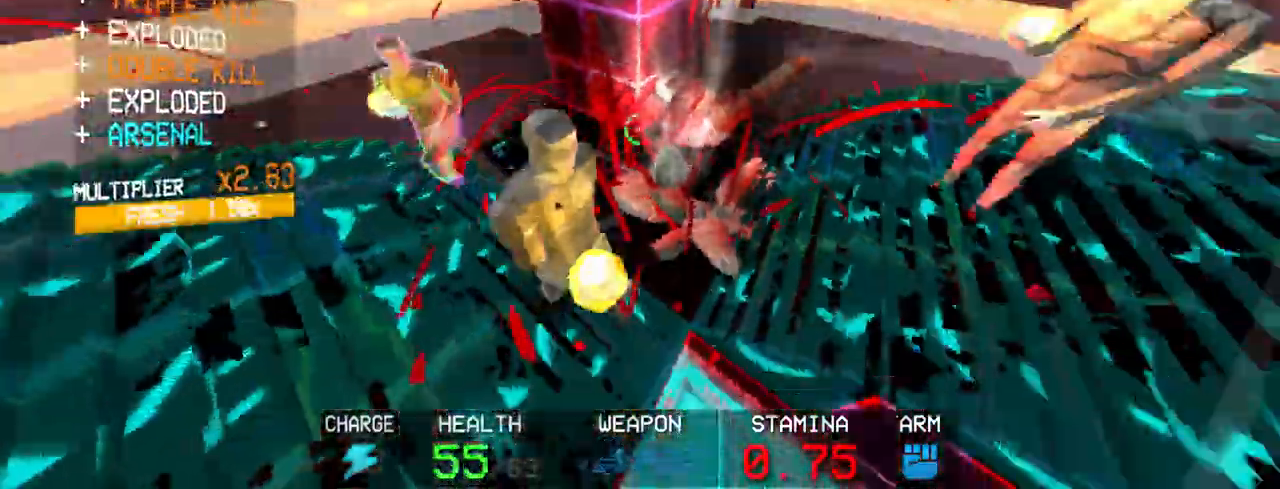
{"keys": [], "mouse": [], "events": [[33, "4", "up"], [67, "a", "up"], [317, "mouse_left", "down"], [417, "mouse_left", "up"]]}
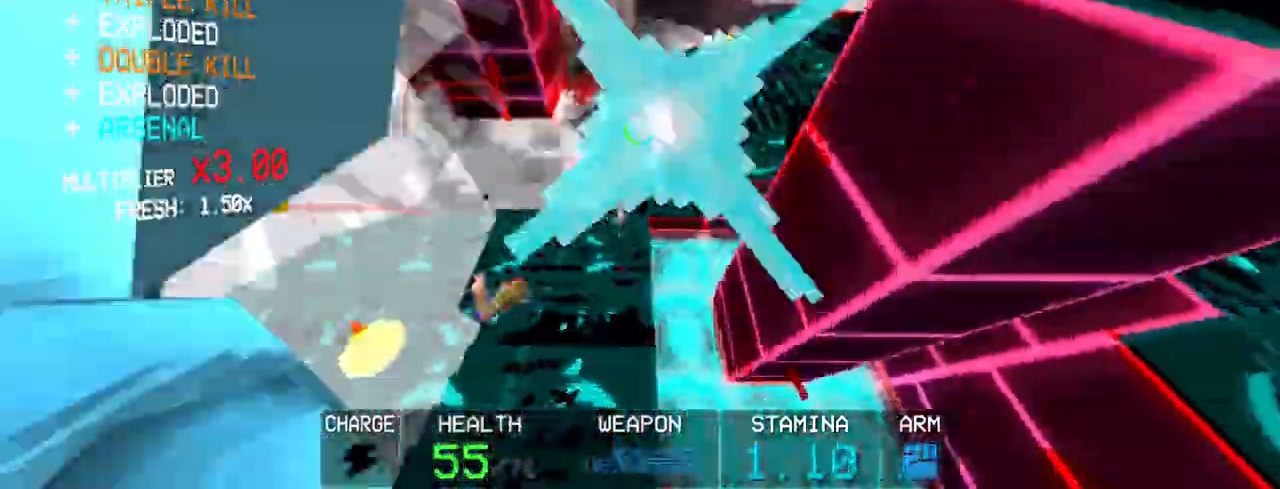
{"keys": ["c", "s"], "mouse": [], "events": [[100, "a", "down"], [283, "a", "up"], [417, "c", "down"], [467, "s", "down"]]}
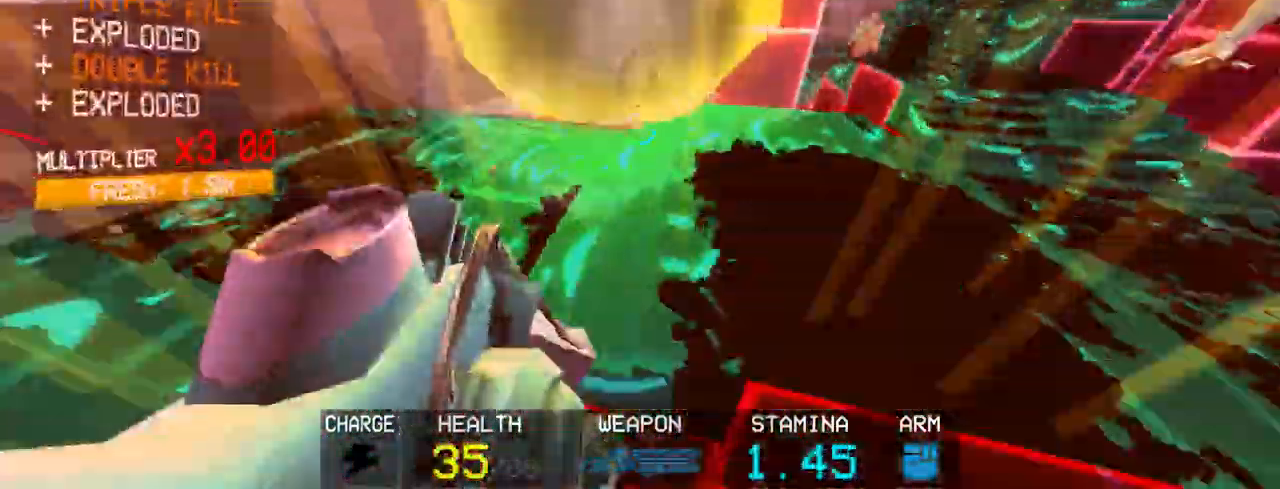
{"keys": [], "mouse": ["left"], "events": [[200, "c", "up"], [200, "space", "down"], [250, "mouse_left", "down"], [383, "s", "up"], [433, "space", "up"]]}
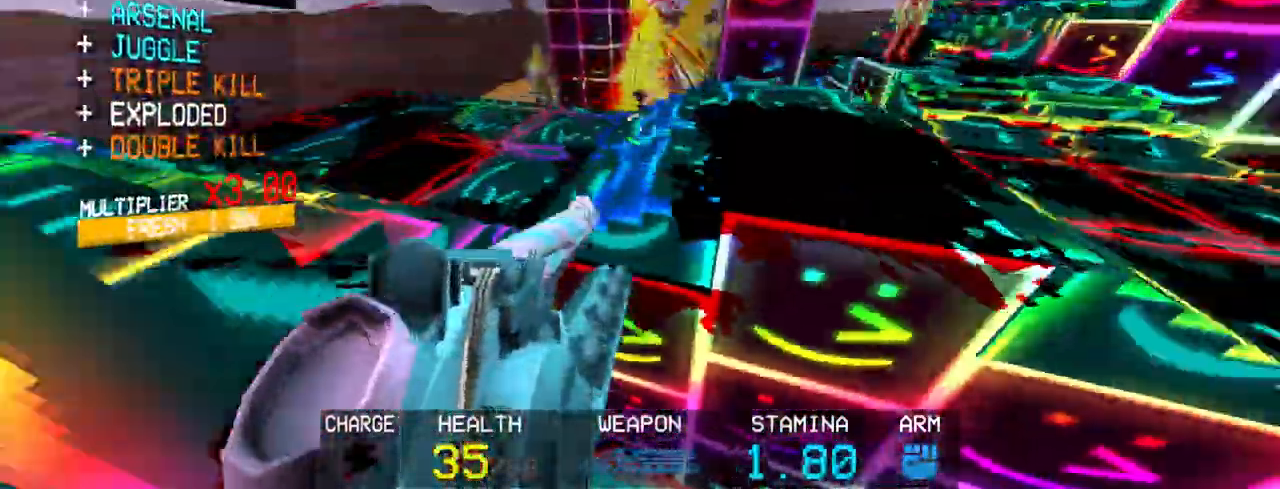
{"keys": ["shift", "w"], "mouse": ["left"], "events": [[83, "2", "down"], [133, "2", "up"], [317, "shift", "down"], [317, "w", "down"]]}
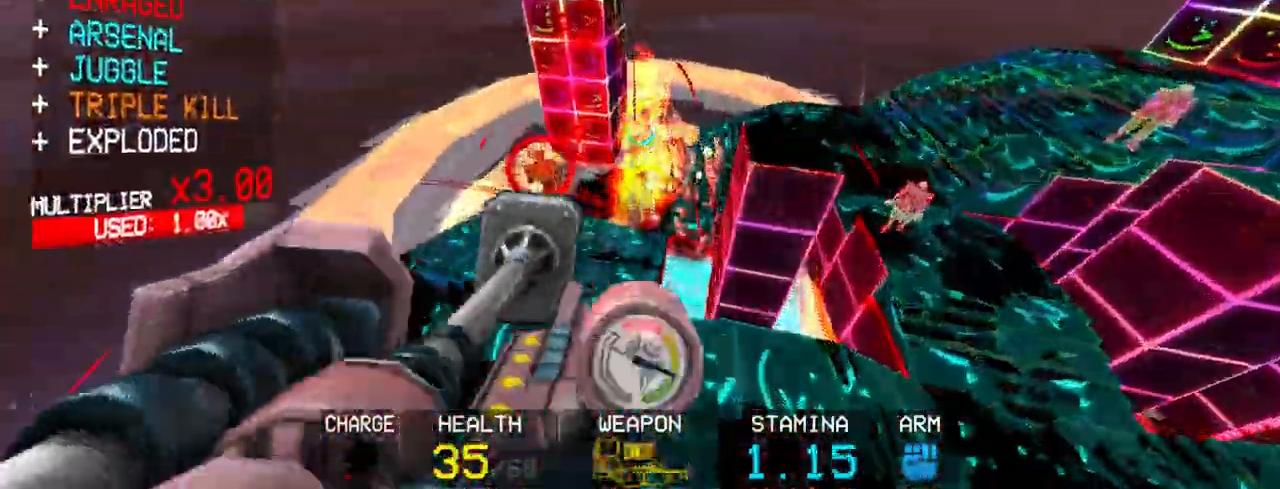
{"keys": [], "mouse": ["left"], "events": [[83, "shift", "up"], [83, "w", "up"], [233, "r", "down"], [333, "r", "up"]]}
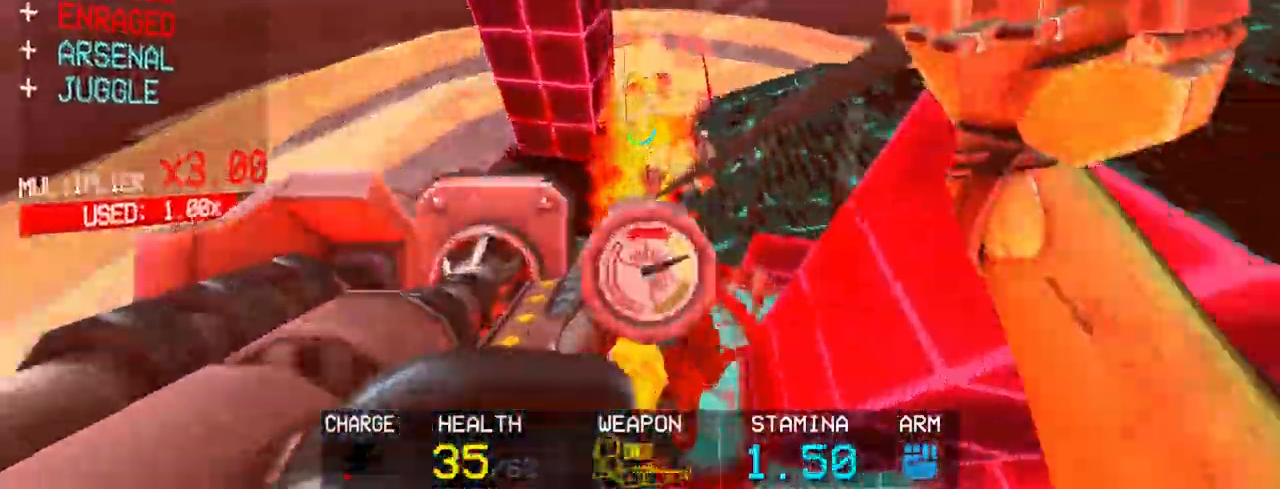
{"keys": [], "mouse": [], "events": [[250, "r", "down"], [350, "r", "up"], [383, "mouse_left", "up"]]}
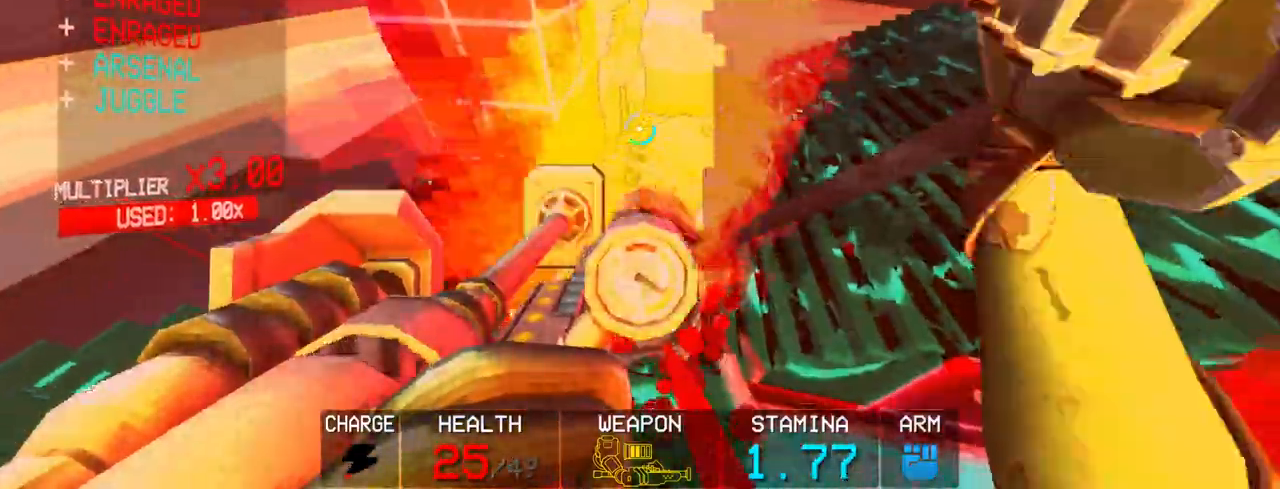
{"keys": [], "mouse": [], "events": [[167, "4", "down"], [267, "4", "up"]]}
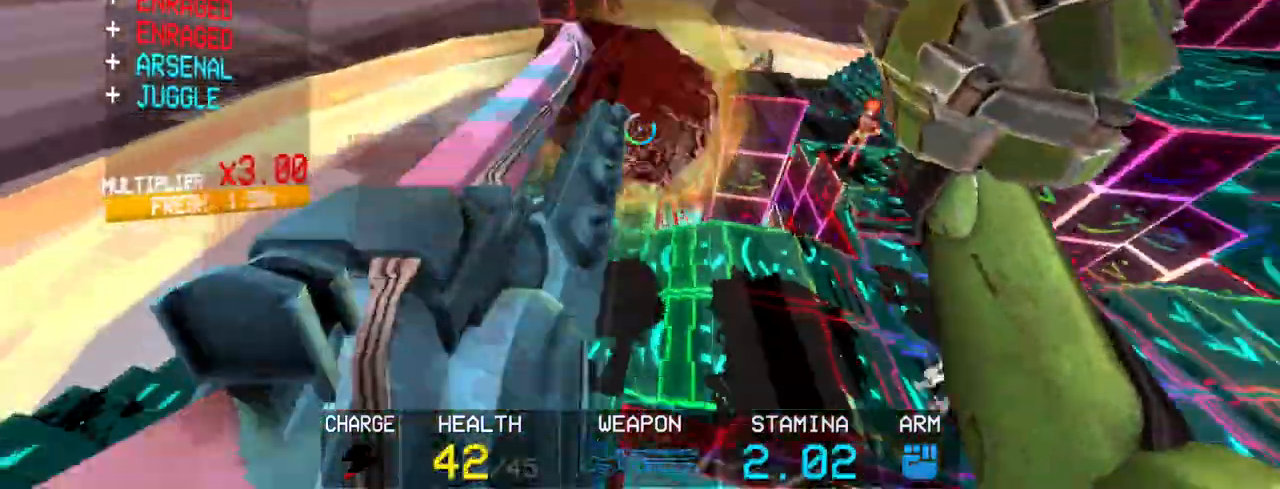
{"keys": ["5"], "mouse": [], "events": [[367, "shift", "down"], [467, "5", "down"], [467, "shift", "up"]]}
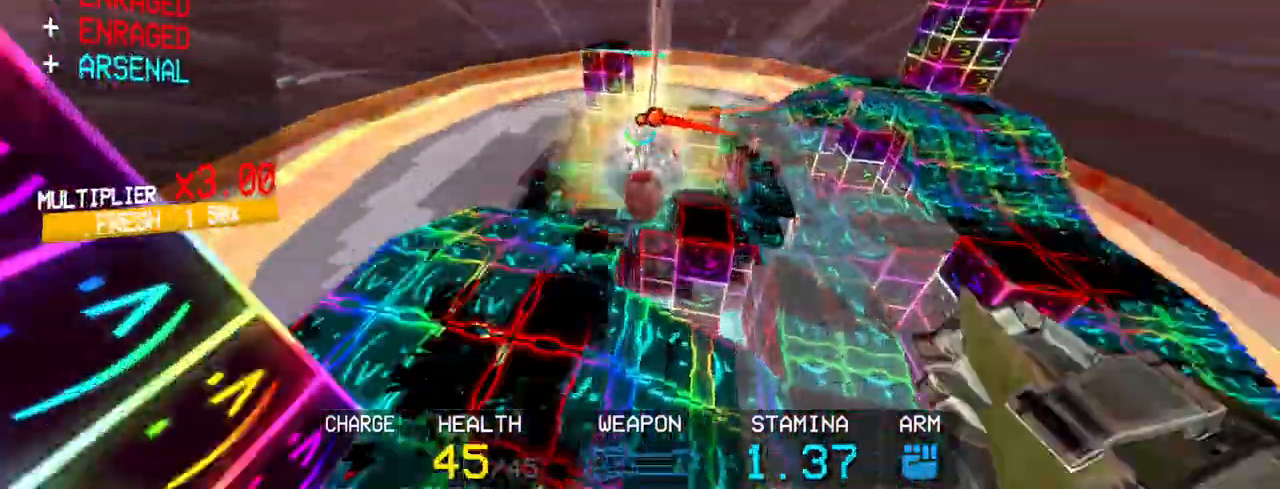
{"keys": ["a"], "mouse": [], "events": [[67, "5", "up"], [150, "shift", "down"], [200, "w", "down"], [250, "mouse_left", "down"], [333, "shift", "up"], [383, "mouse_left", "up"], [433, "a", "down"], [483, "w", "up"]]}
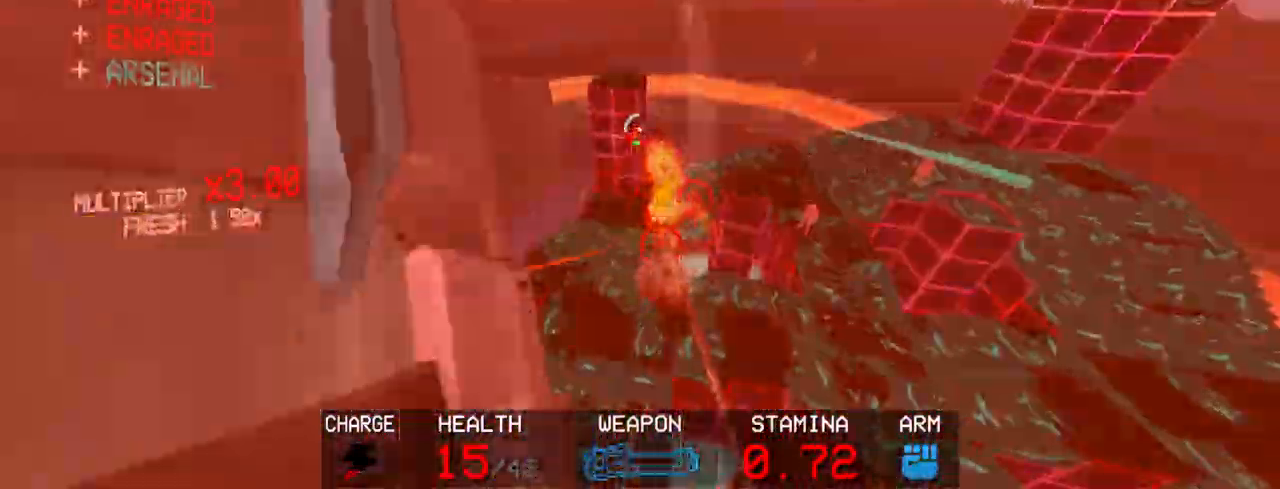
{"keys": [], "mouse": [], "events": [[117, "3", "down"], [217, "3", "up"], [267, "3", "down"], [317, "3", "up"], [400, "a", "up"]]}
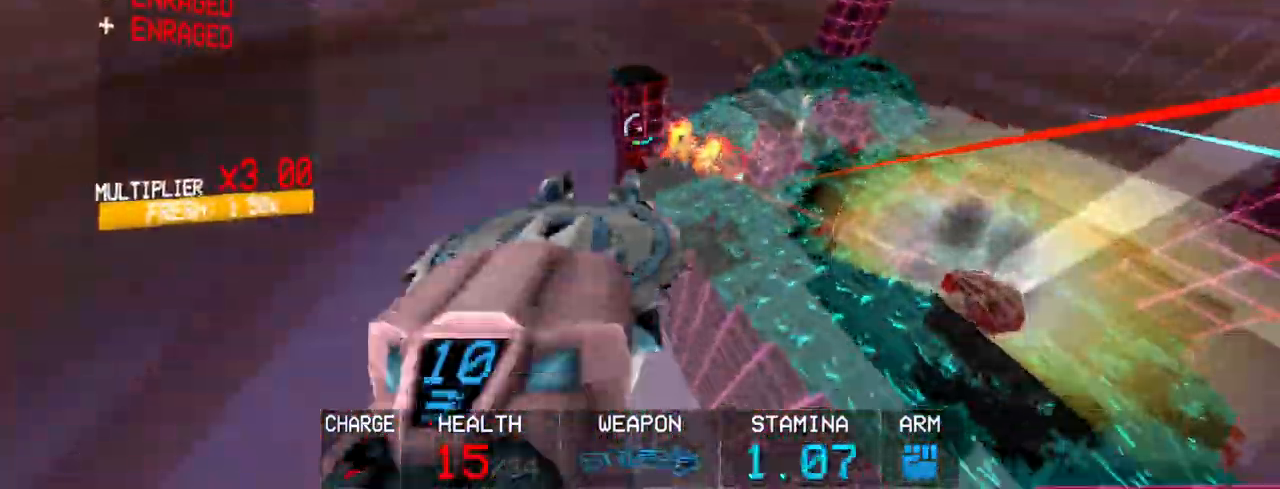
{"keys": ["w"], "mouse": ["left"], "events": [[50, "w", "down"], [83, "shift", "down"], [283, "shift", "up"], [317, "2", "down"], [317, "mouse_left", "down"], [467, "2", "up"]]}
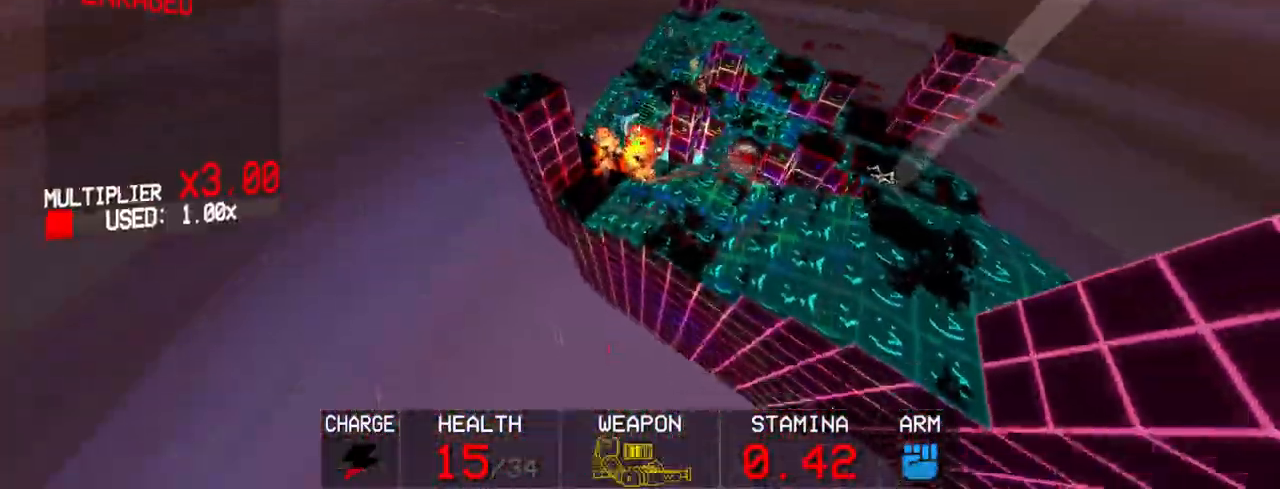
{"keys": [], "mouse": ["left"], "events": [[17, "w", "up"]]}
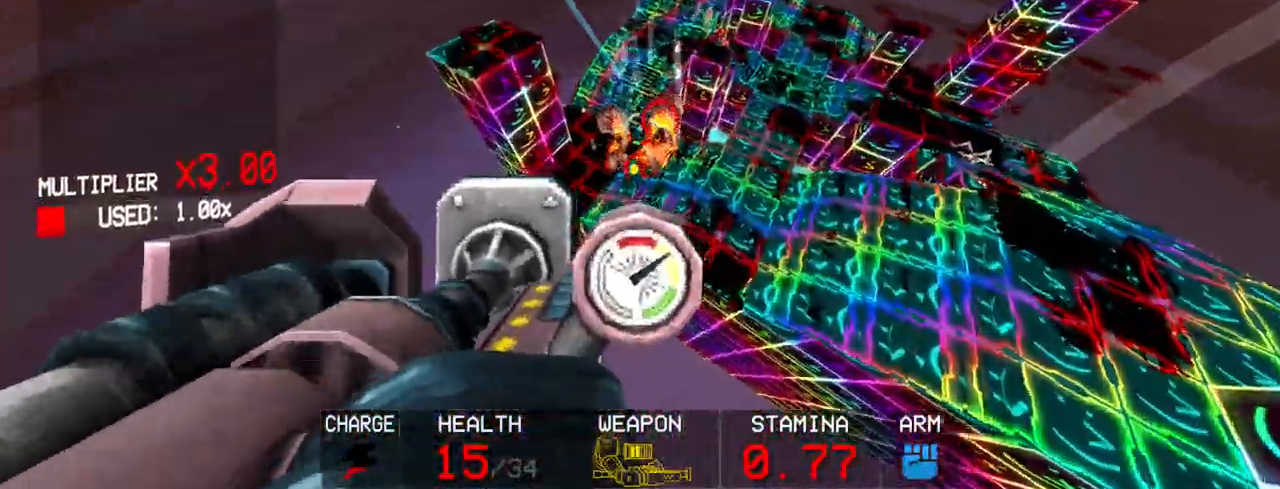
{"keys": ["r"], "mouse": ["left"], "events": [[67, "r", "down"], [167, "r", "up"], [450, "r", "down"]]}
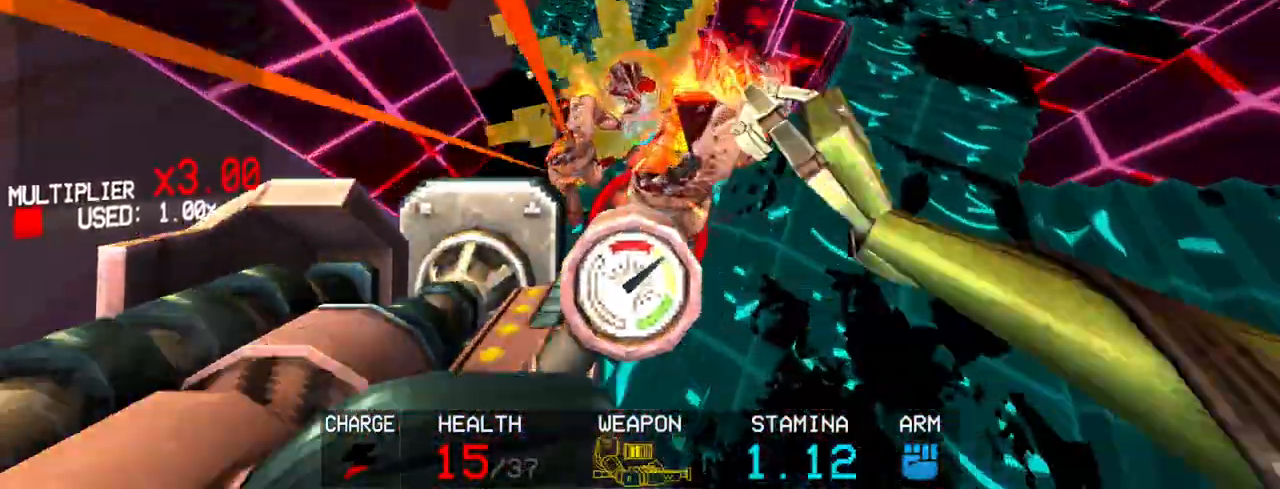
{"keys": [], "mouse": [], "events": [[50, "r", "up"], [100, "mouse_left", "up"], [367, "2", "down"], [467, "2", "up"]]}
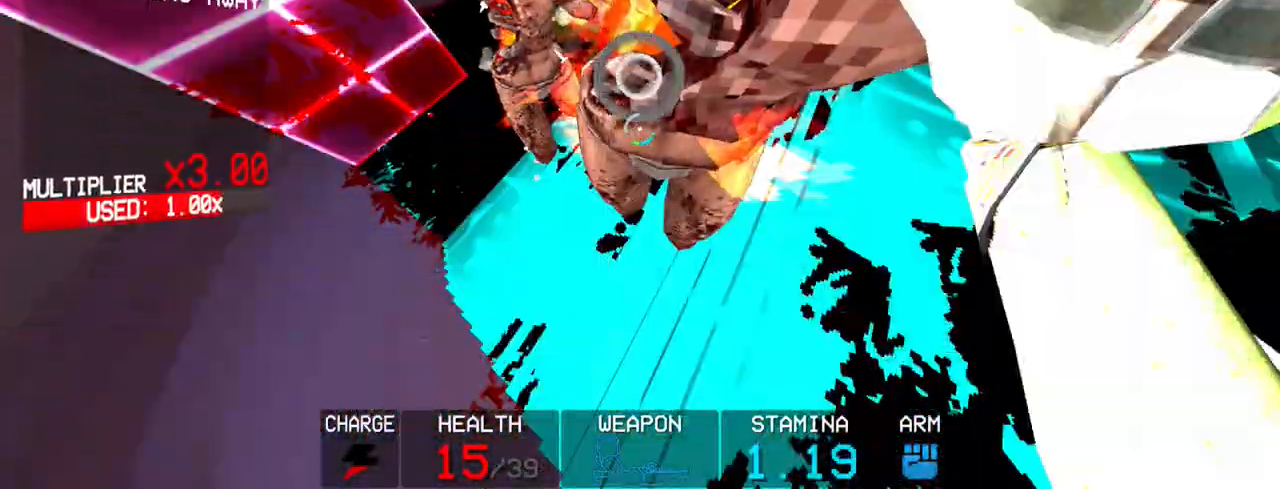
{"keys": [], "mouse": ["left"], "events": [[250, "a", "down"], [250, "shift", "down"], [300, "mouse_left", "down"], [433, "shift", "up"], [483, "a", "up"]]}
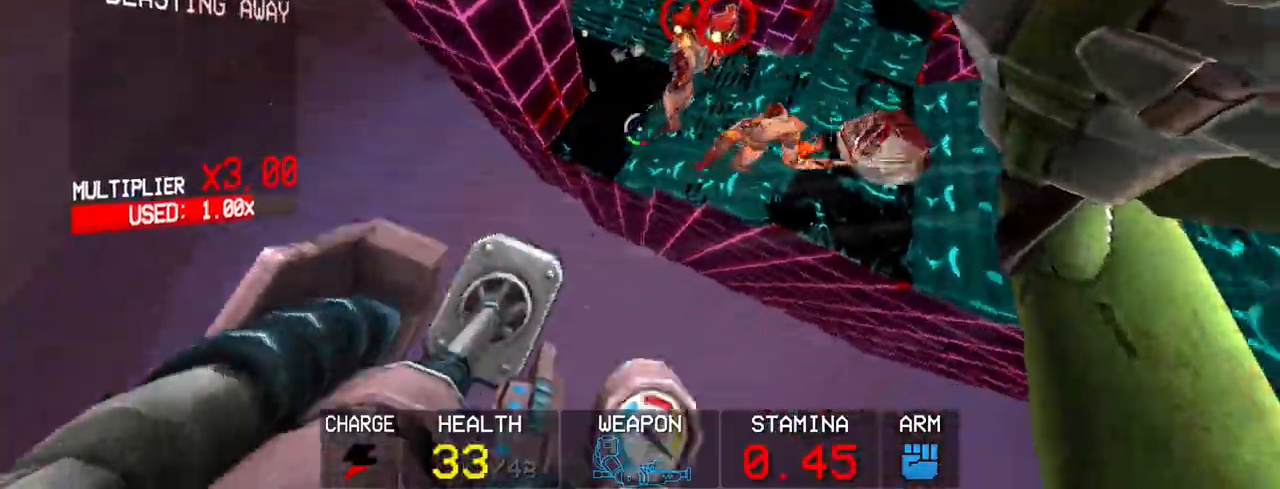
{"keys": [], "mouse": ["left"], "events": [[400, "r", "down"], [500, "r", "up"]]}
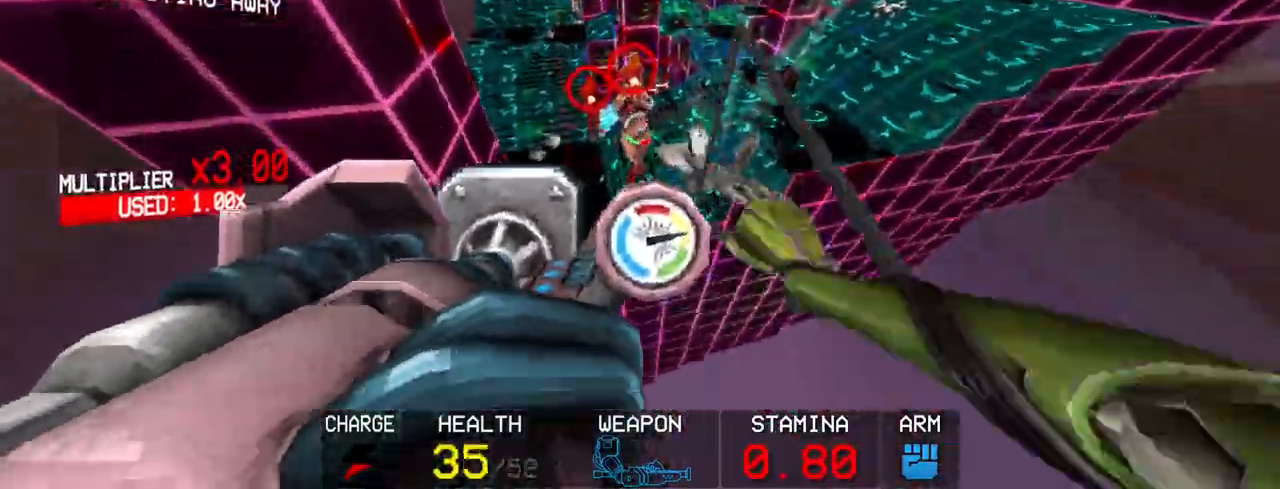
{"keys": [], "mouse": [], "events": [[233, "r", "down"], [317, "r", "up"], [433, "mouse_left", "up"]]}
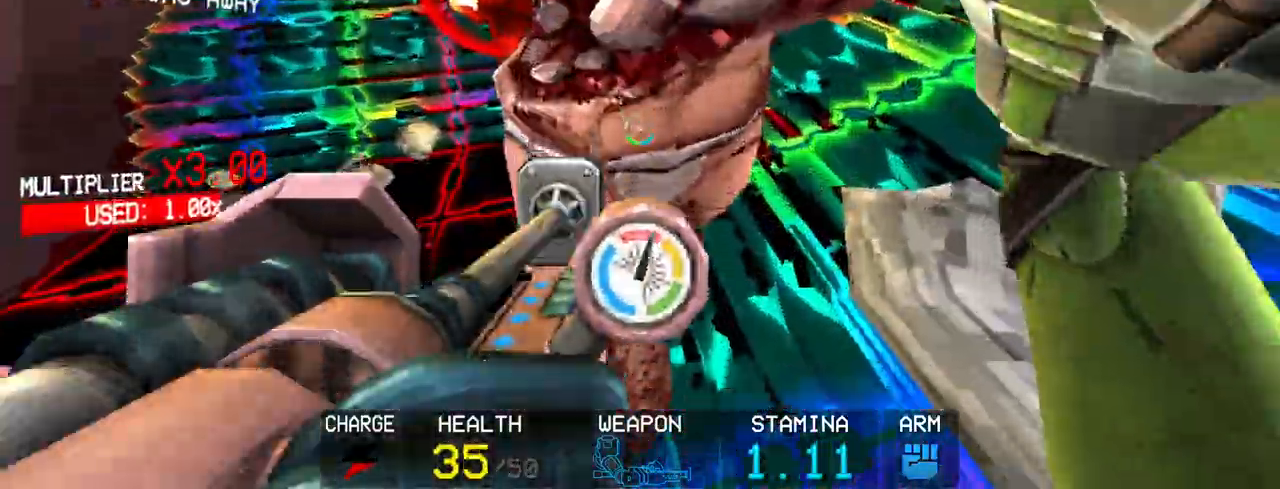
{"keys": [], "mouse": [], "events": [[250, "2", "down"], [300, "2", "up"]]}
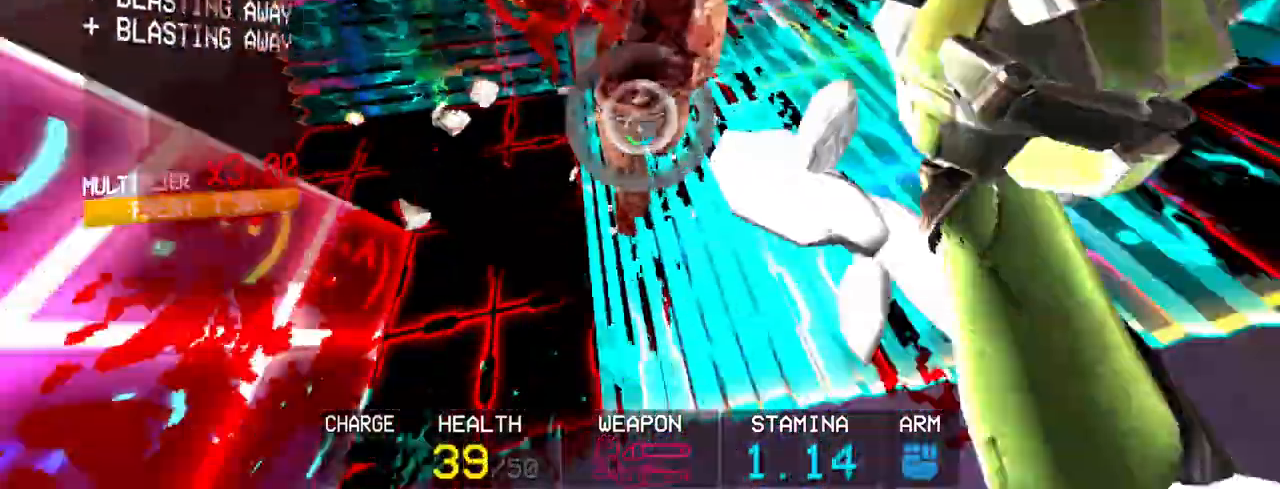
{"keys": [], "mouse": [], "events": [[400, "3", "down"], [500, "3", "up"]]}
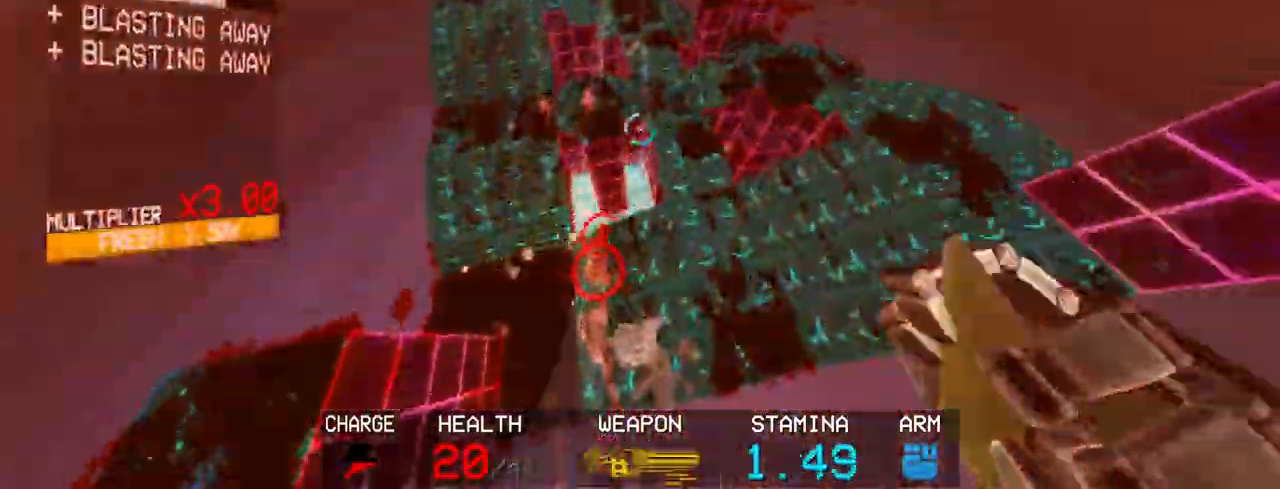
{"keys": ["c"], "mouse": [], "events": [[133, "3", "down"], [183, "3", "up"], [467, "c", "down"]]}
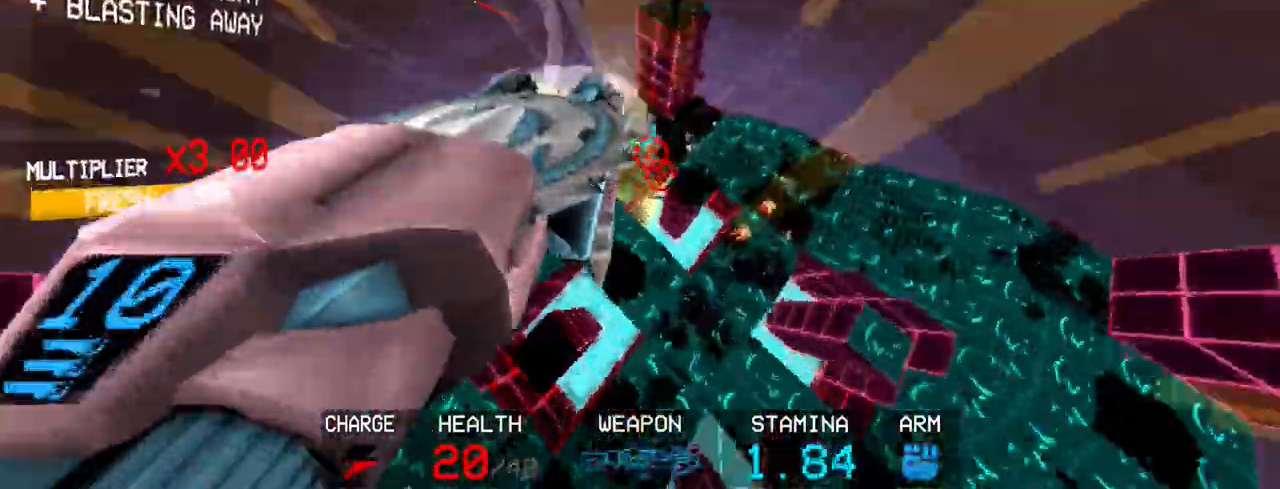
{"keys": ["shift", "w"], "mouse": [], "events": [[67, "c", "up"], [333, "r", "down"], [483, "r", "up"], [483, "shift", "down"], [483, "w", "down"]]}
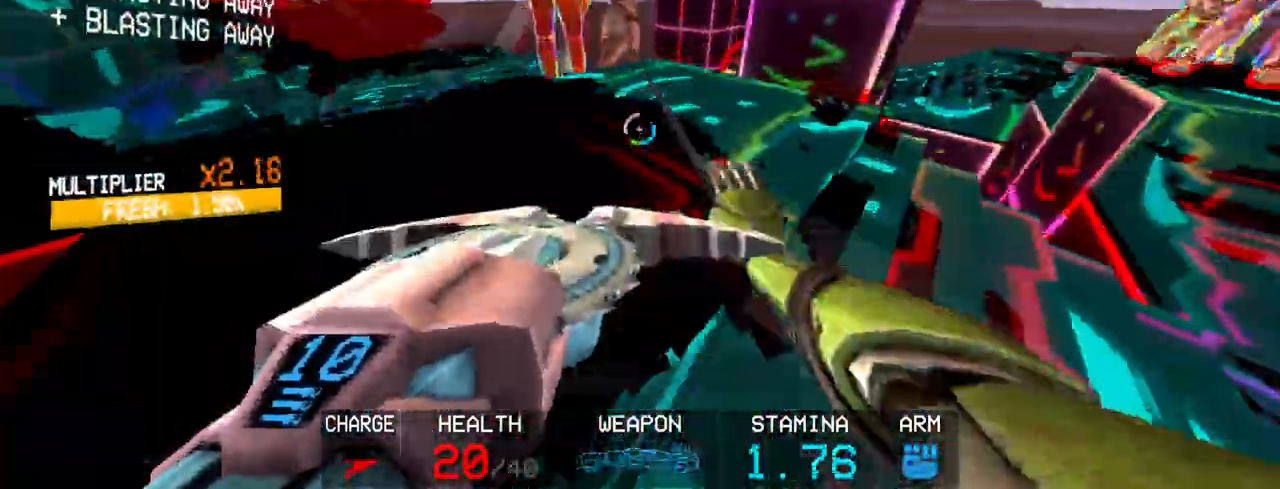
{"keys": [], "mouse": [], "events": [[167, "shift", "up"], [267, "mouse_right", "down"], [267, "w", "up"], [367, "mouse_right", "up"], [450, "mouse_right", "down"], [500, "mouse_right", "up"]]}
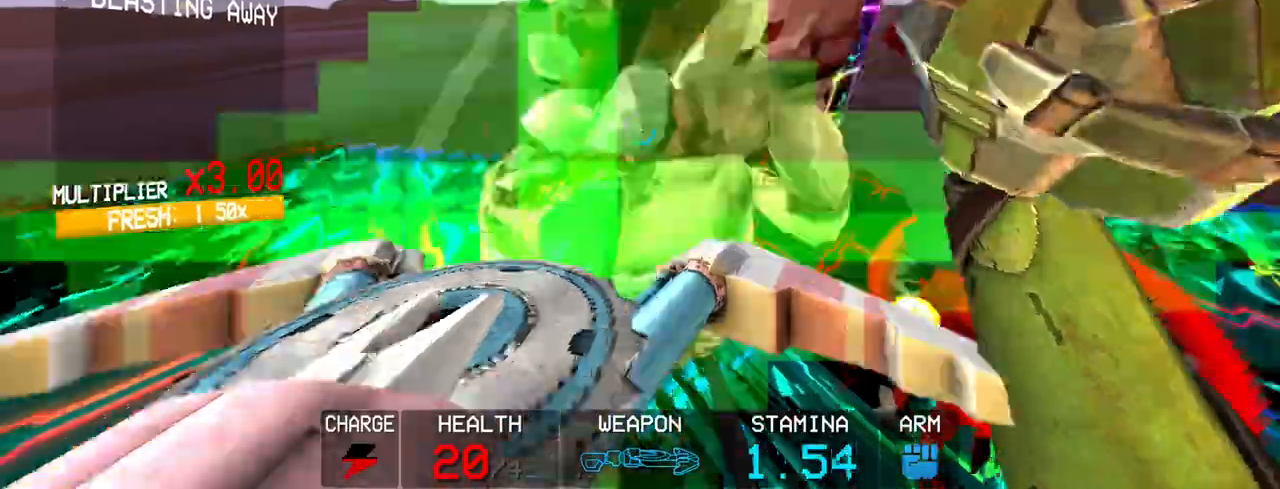
{"keys": ["3", "a", "space"], "mouse": ["left"], "events": [[100, "mouse_right", "down"], [133, "a", "down"], [133, "mouse_right", "up"], [250, "mouse_right", "down"], [250, "space", "down"], [283, "3", "down"], [317, "mouse_left", "down"], [367, "3", "up"], [367, "mouse_right", "up"], [467, "3", "down"]]}